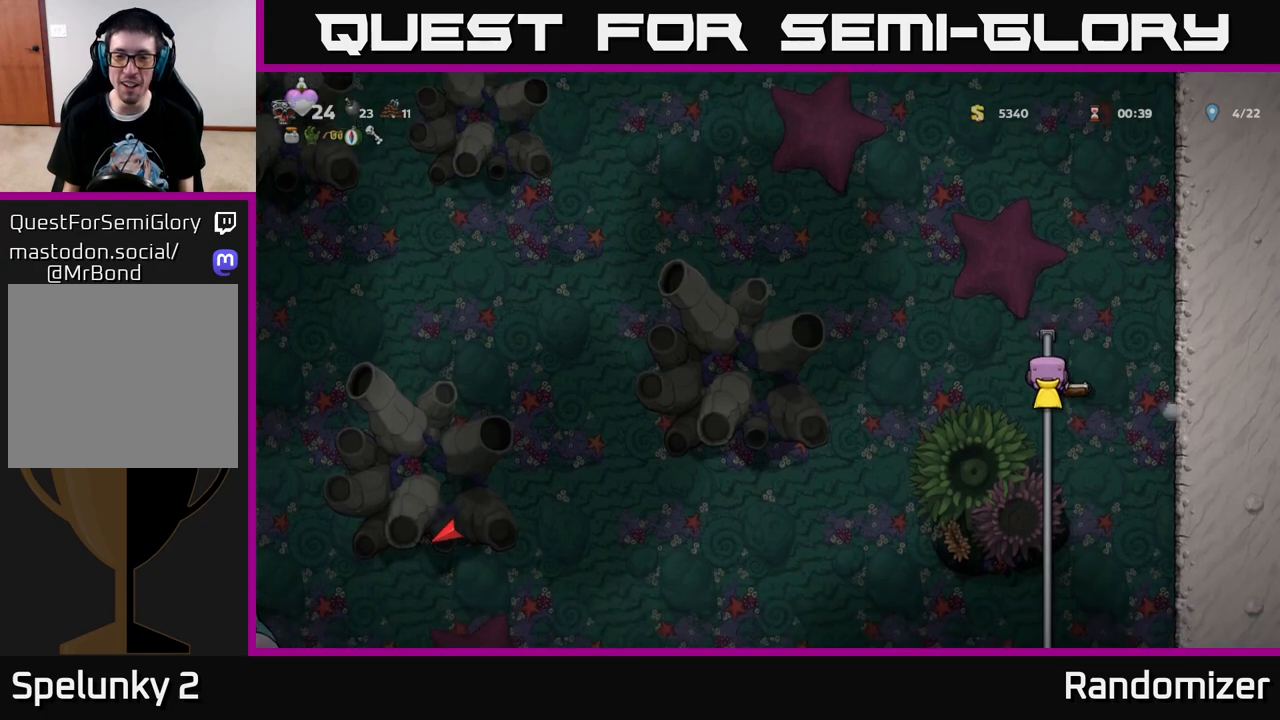
Gameplay with a controller (Xbox layout); each line is a JSON object with the inputs held at the frame after it. "events" lists button and stick changes between this image and that frame as [ms after this image, input, new state], when the widget could be followed in between.
{"buttons": ["DPAD_UP", "DPAD_LEFT"], "left_stick": "center", "right_stick": "center", "events": [[183, "DPAD_LEFT", "down"], [267, "DPAD_DOWN", "up"], [283, "X", "down"], [367, "X", "up"], [383, "DPAD_LEFT", "up"], [467, "DPAD_LEFT", "down"], [500, "DPAD_UP", "down"]]}
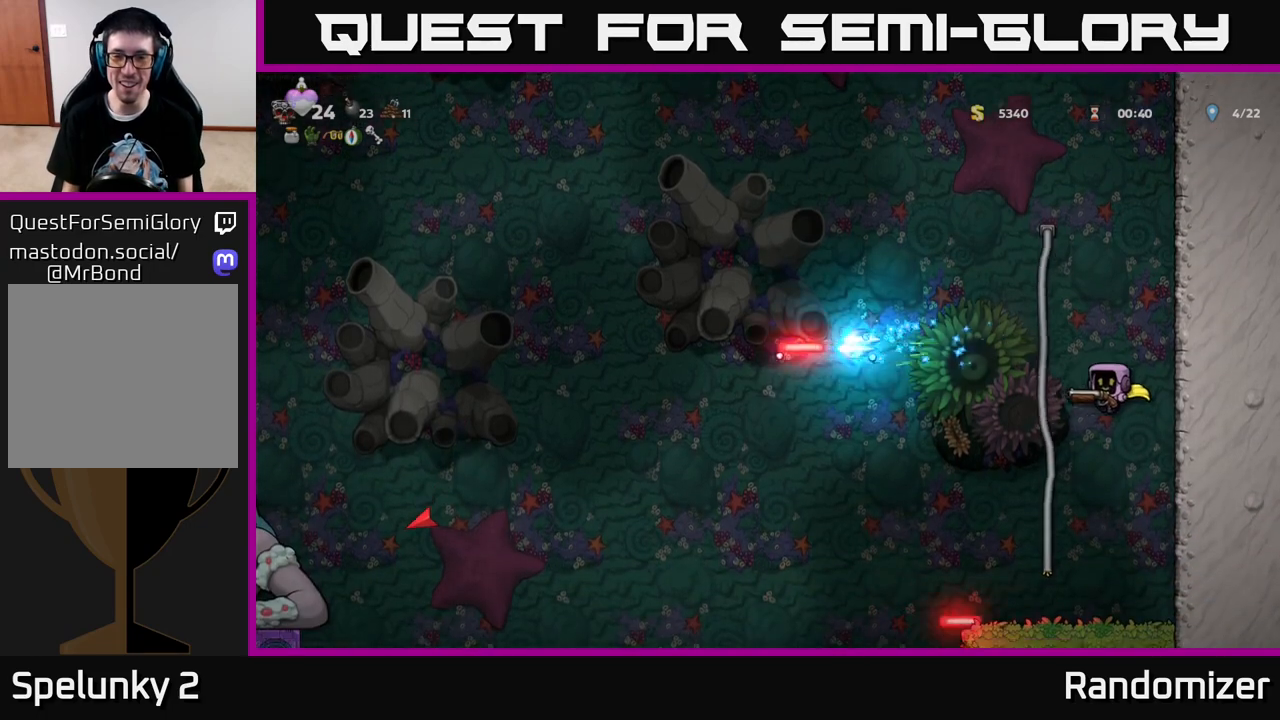
{"buttons": ["DPAD_UP"], "left_stick": "center", "right_stick": "center", "events": [[100, "A", "down"], [300, "A", "up"], [317, "DPAD_LEFT", "up"]]}
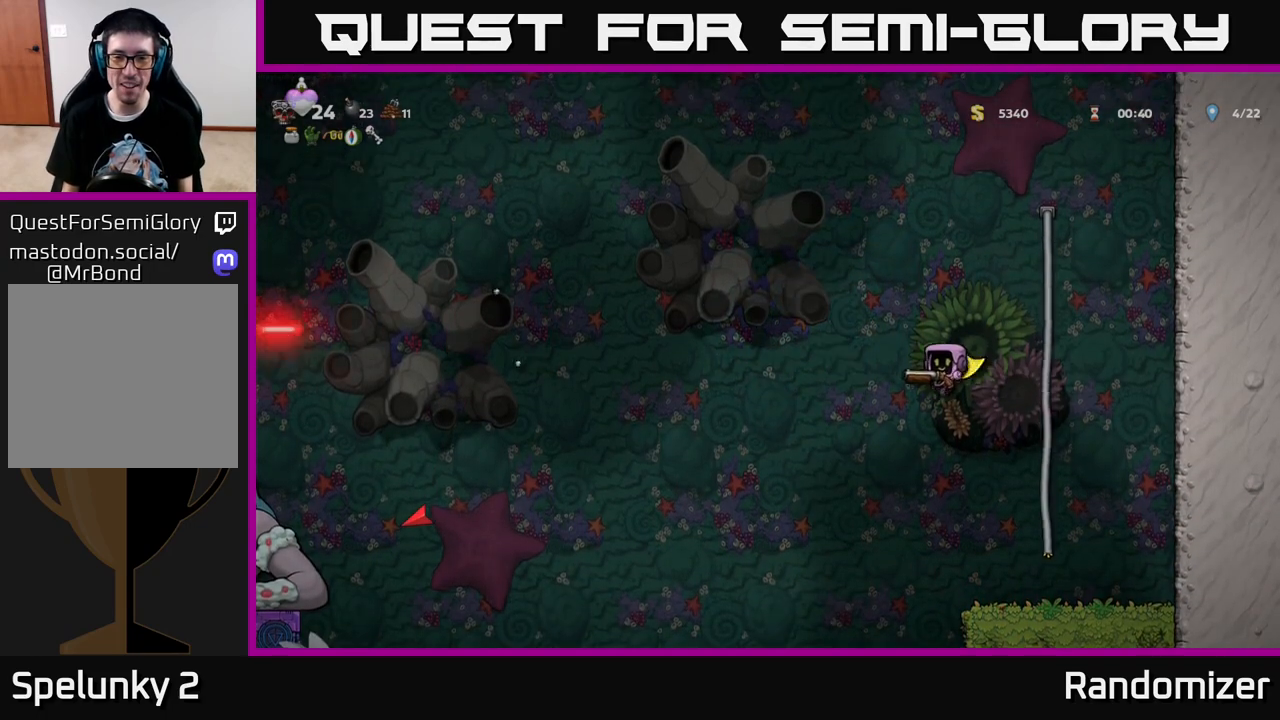
{"buttons": ["DPAD_UP"], "left_stick": "center", "right_stick": "center", "events": [[50, "DPAD_RIGHT", "down"], [67, "A", "down"], [300, "DPAD_RIGHT", "up"], [350, "A", "up"]]}
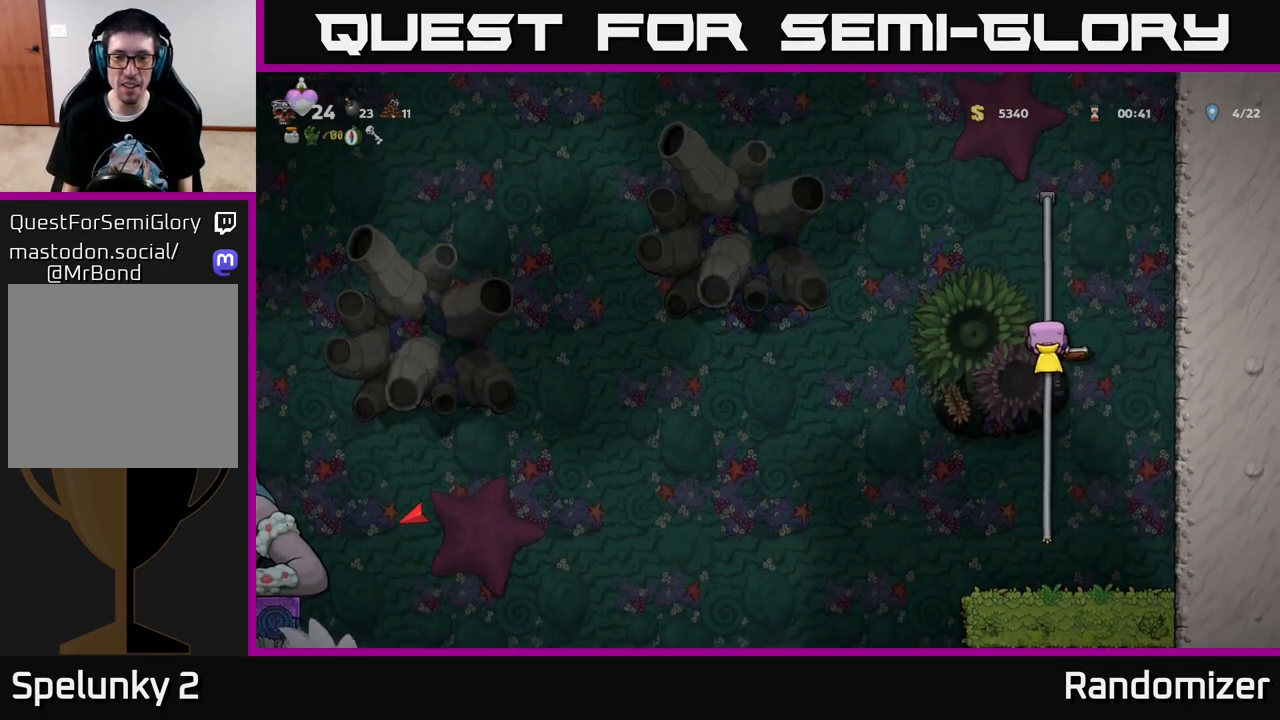
{"buttons": ["DPAD_LEFT"], "left_stick": "center", "right_stick": "center", "events": [[183, "DPAD_LEFT", "down"], [217, "DPAD_UP", "up"], [233, "X", "down"], [300, "DPAD_LEFT", "up"], [317, "X", "up"], [500, "DPAD_LEFT", "down"]]}
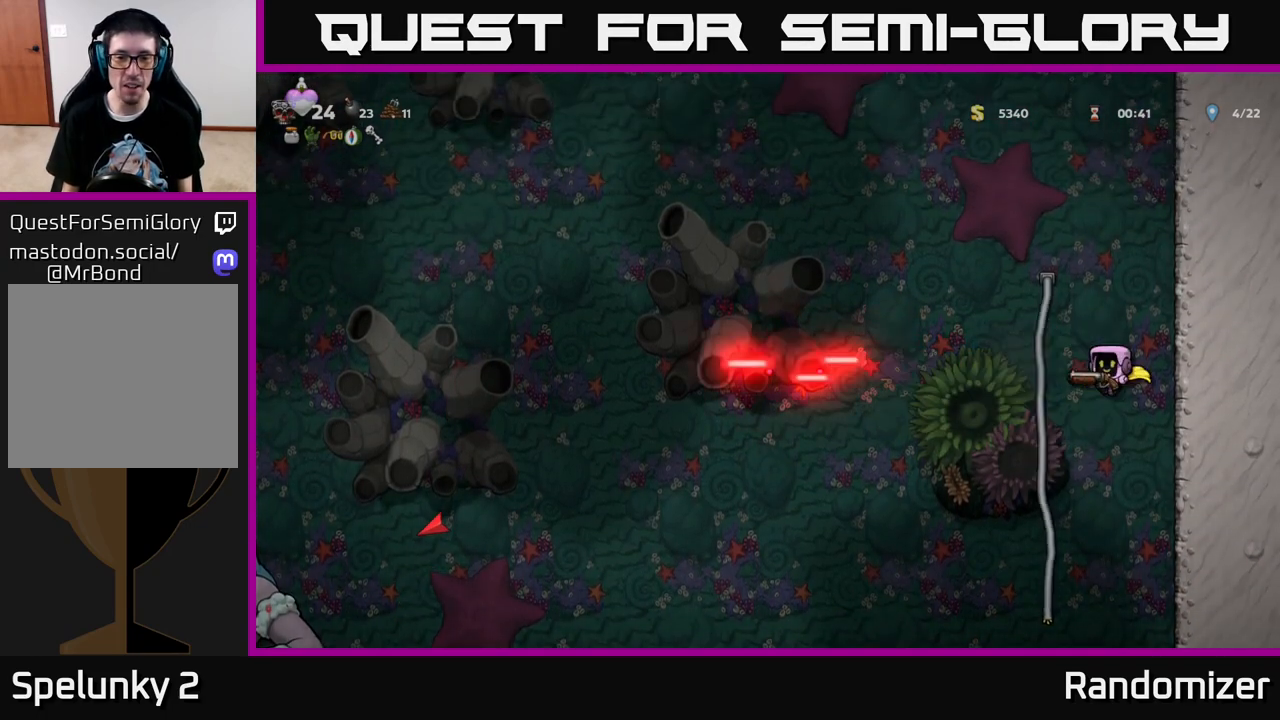
{"buttons": ["X", "DPAD_LEFT"], "left_stick": "center", "right_stick": "center", "events": [[33, "DPAD_UP", "down"], [317, "DPAD_LEFT", "up"], [383, "DPAD_LEFT", "down"], [433, "DPAD_UP", "up"], [500, "X", "down"]]}
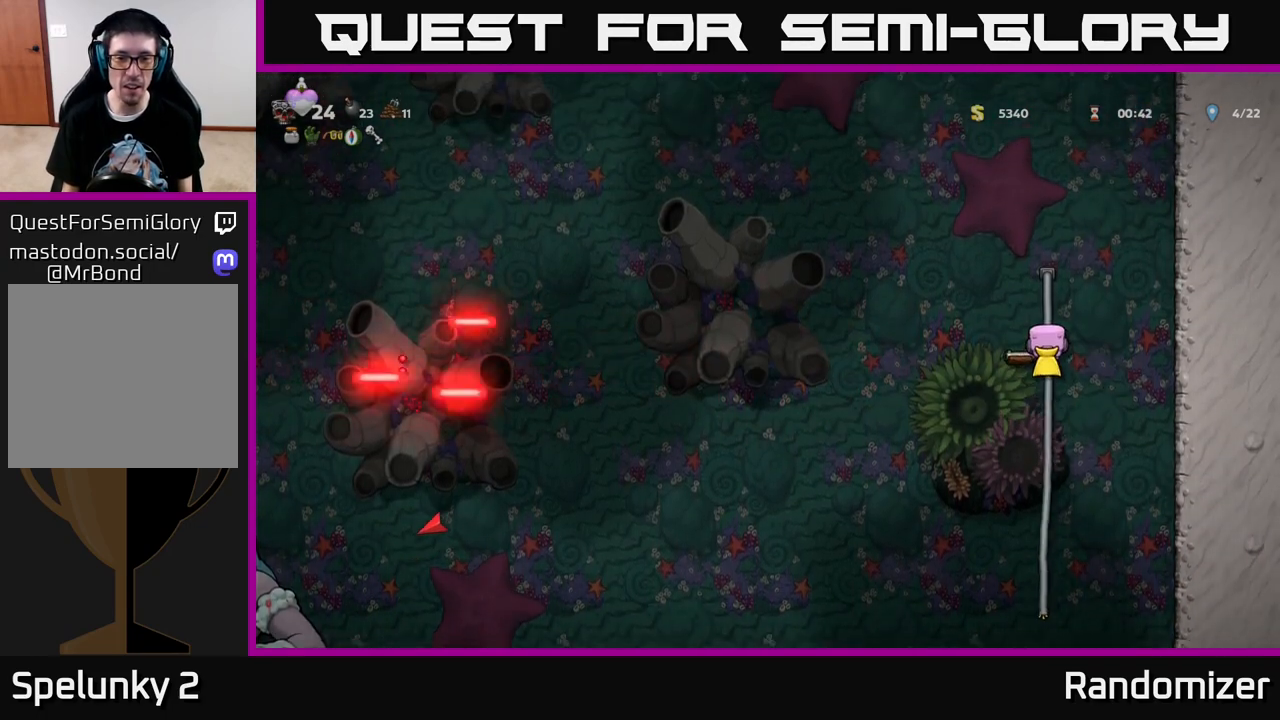
{"buttons": ["DPAD_UP"], "left_stick": "center", "right_stick": "center", "events": [[83, "X", "up"], [167, "DPAD_LEFT", "up"], [167, "DPAD_UP", "down"]]}
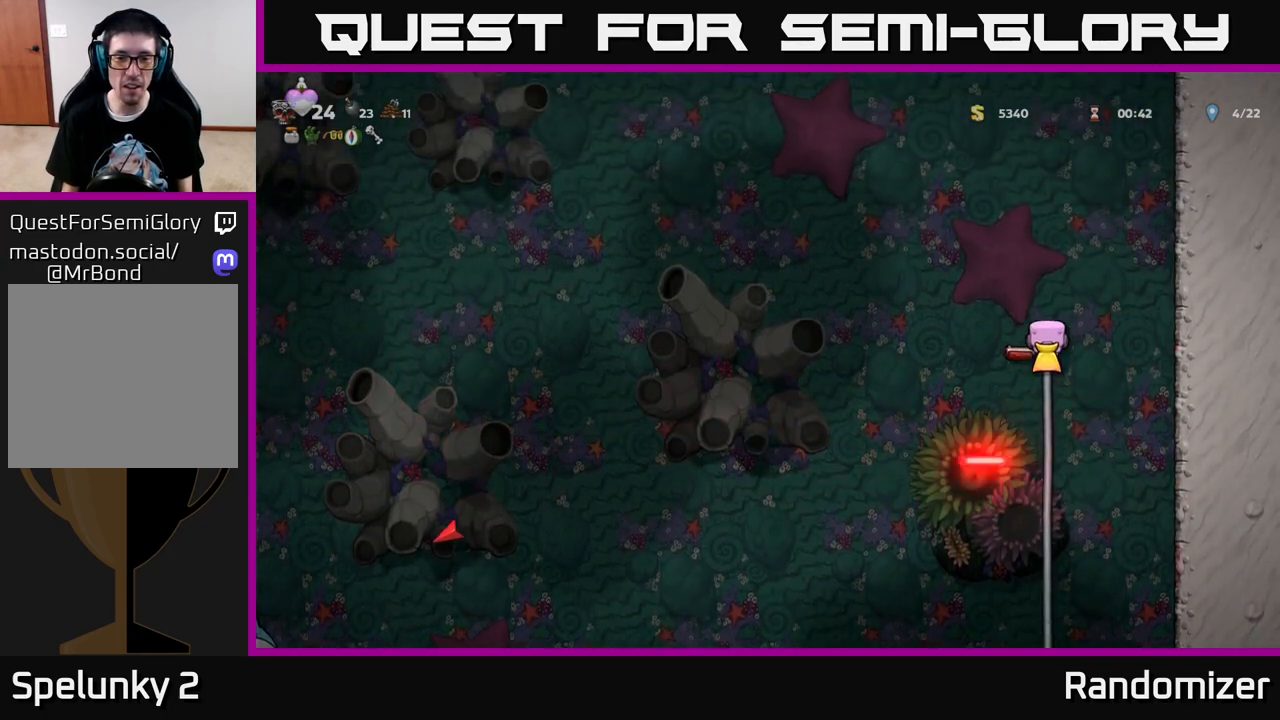
{"buttons": [], "left_stick": "center", "right_stick": "center", "events": [[17, "DPAD_UP", "up"]]}
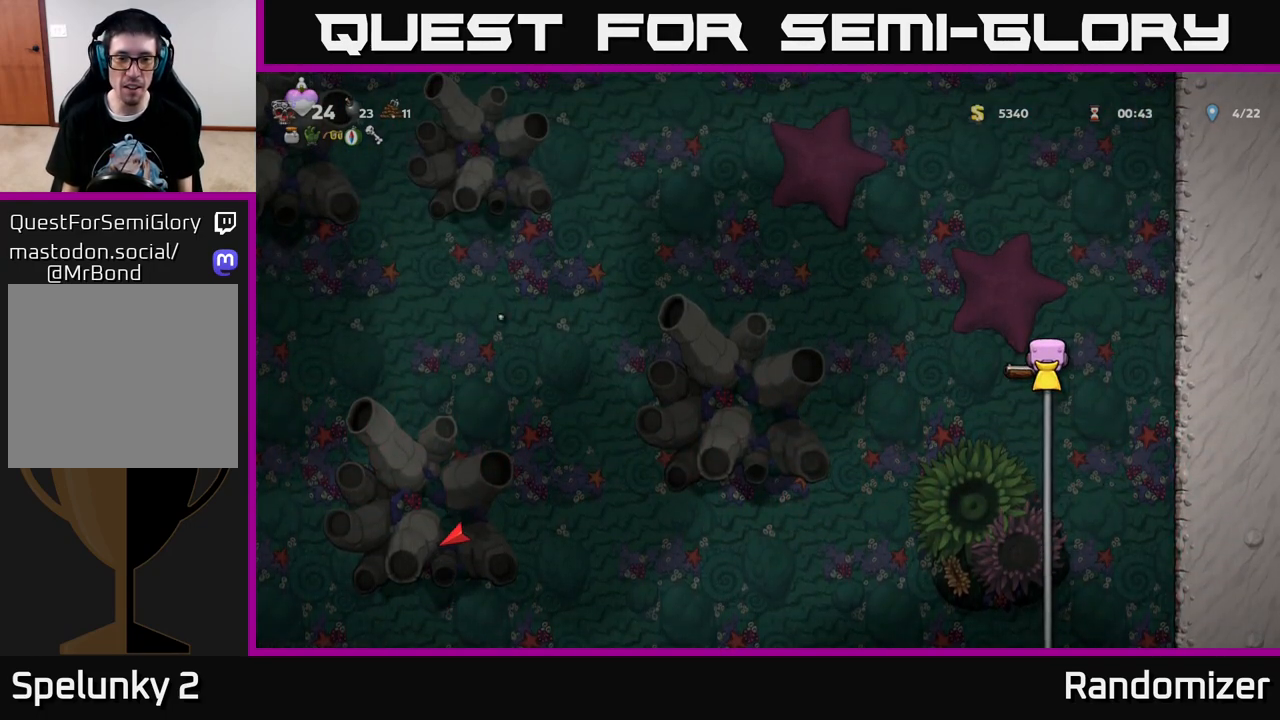
{"buttons": ["DPAD_DOWN"], "left_stick": "center", "right_stick": "center", "events": [[250, "DPAD_DOWN", "down"]]}
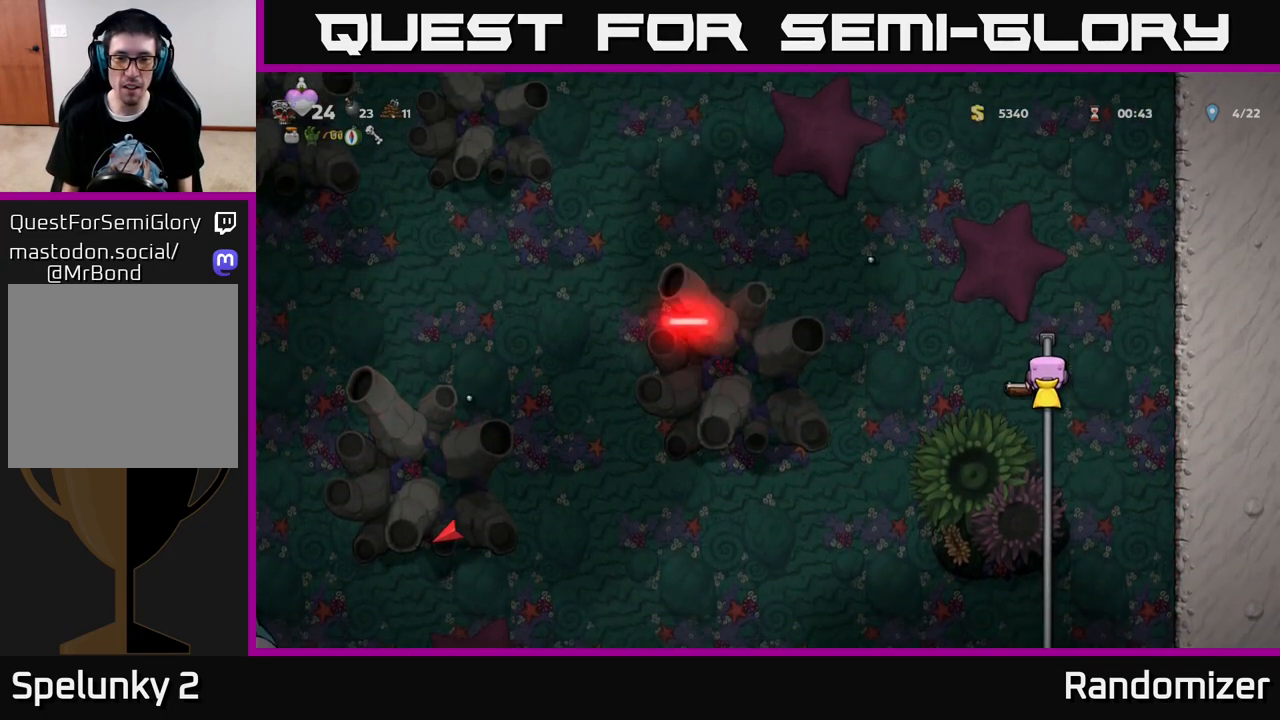
{"buttons": ["DPAD_DOWN"], "left_stick": "center", "right_stick": "center", "events": []}
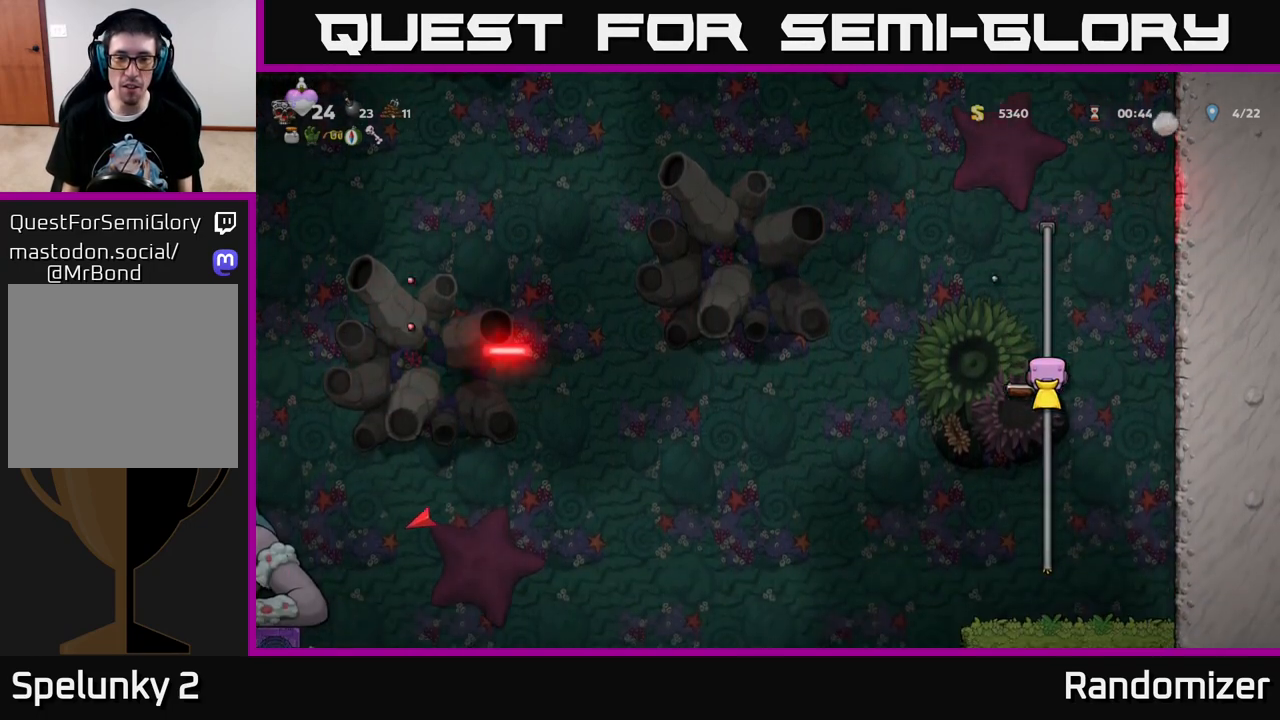
{"buttons": [], "left_stick": "center", "right_stick": "center", "events": [[500, "DPAD_DOWN", "up"]]}
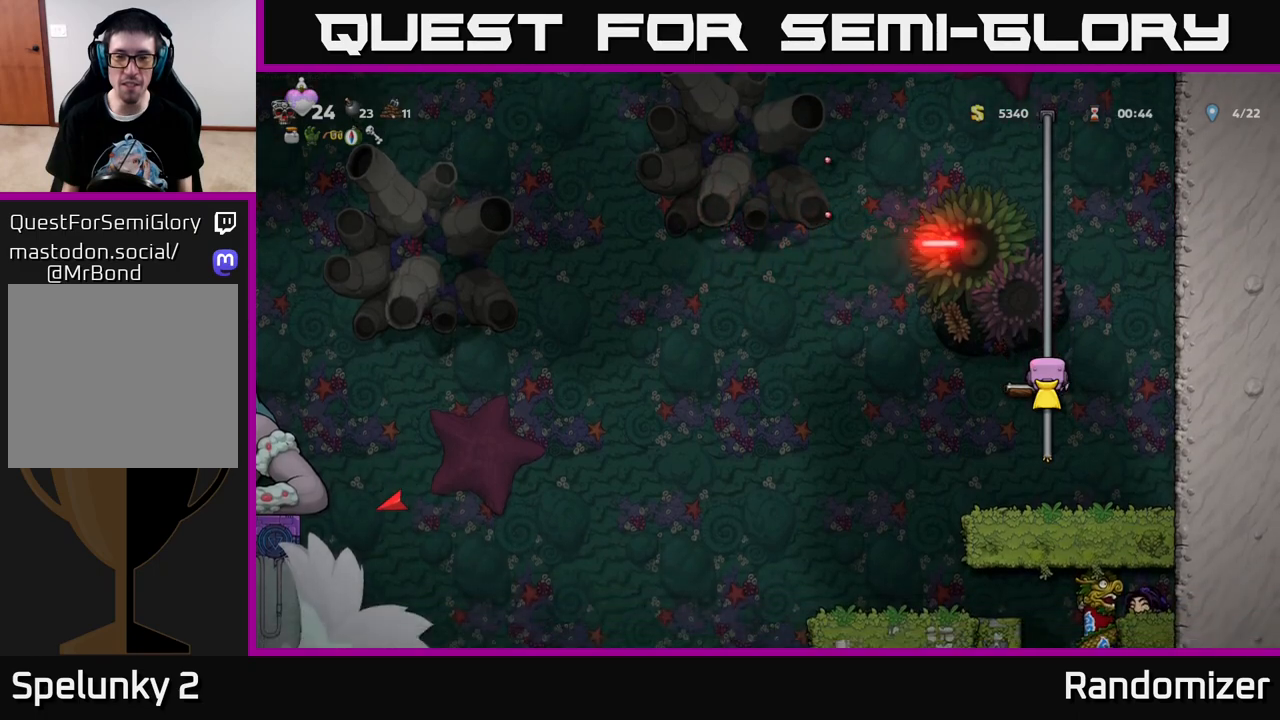
{"buttons": ["DPAD_UP"], "left_stick": "center", "right_stick": "center", "events": [[200, "DPAD_UP", "down"]]}
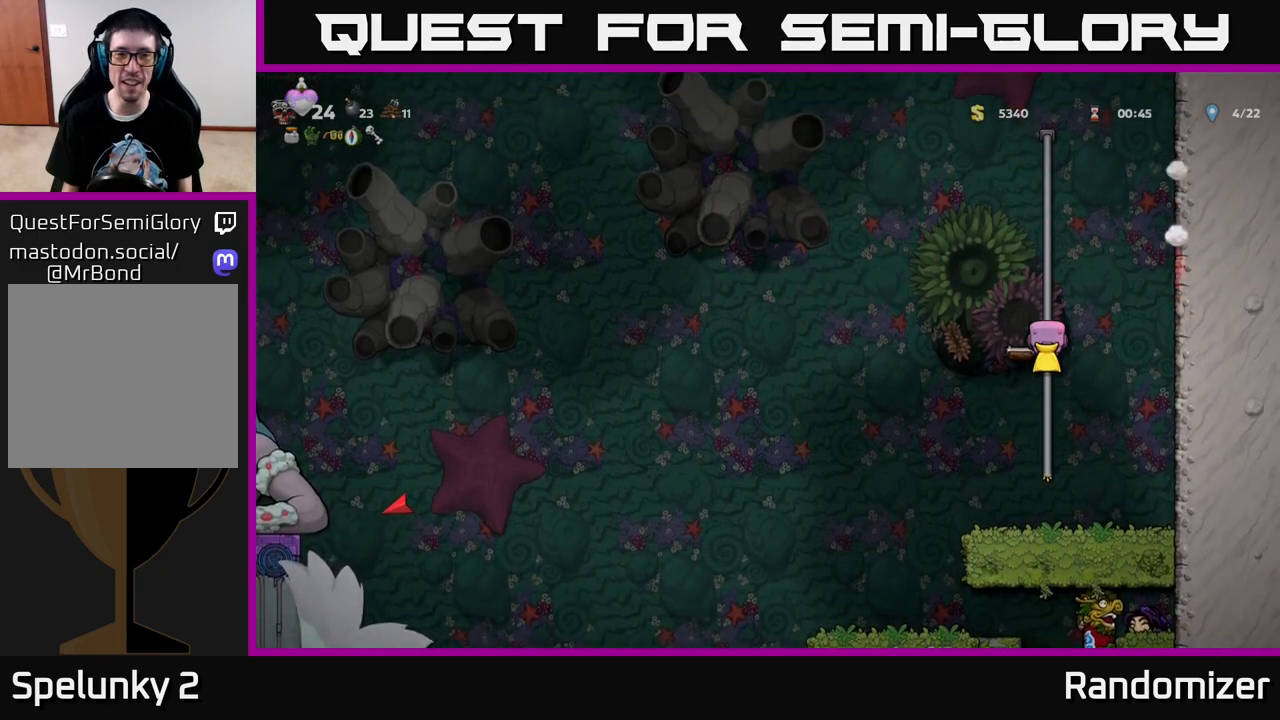
{"buttons": ["DPAD_UP"], "left_stick": "center", "right_stick": "center", "events": []}
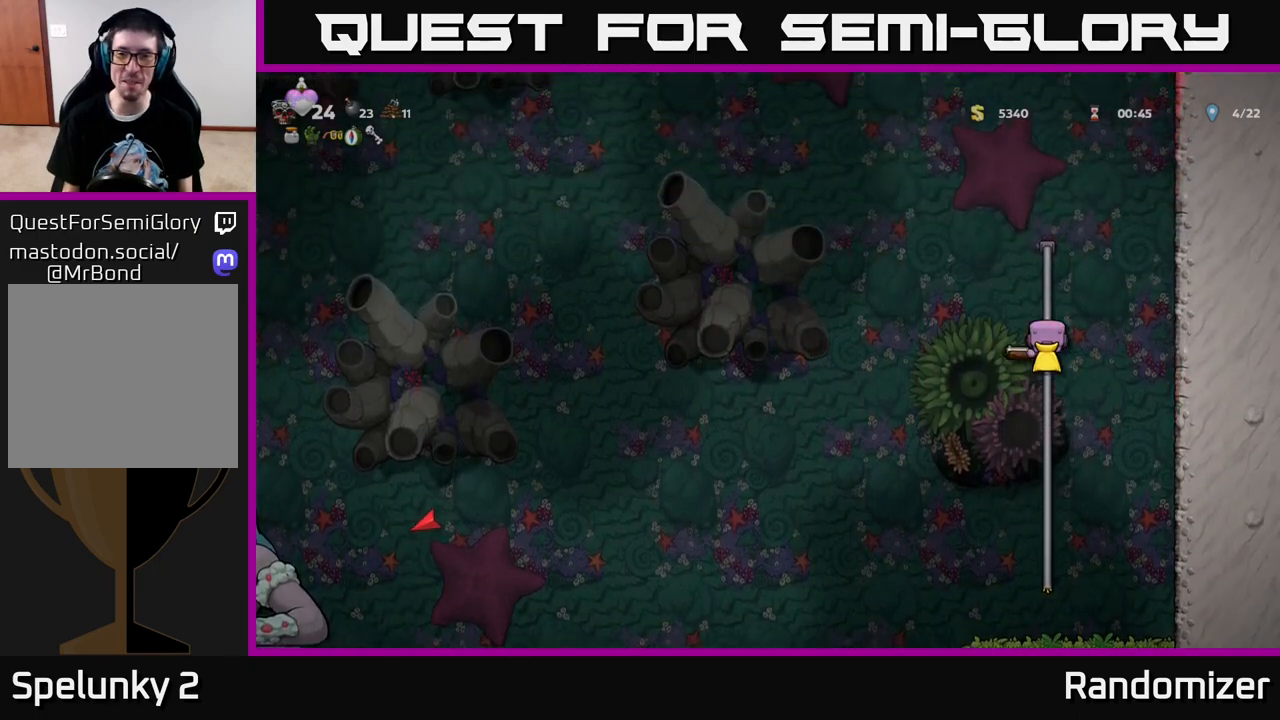
{"buttons": ["DPAD_LEFT"], "left_stick": "center", "right_stick": "center", "events": [[33, "DPAD_LEFT", "down"], [150, "DPAD_UP", "up"], [150, "X", "down"], [217, "DPAD_LEFT", "up"], [250, "X", "up"], [467, "DPAD_LEFT", "down"]]}
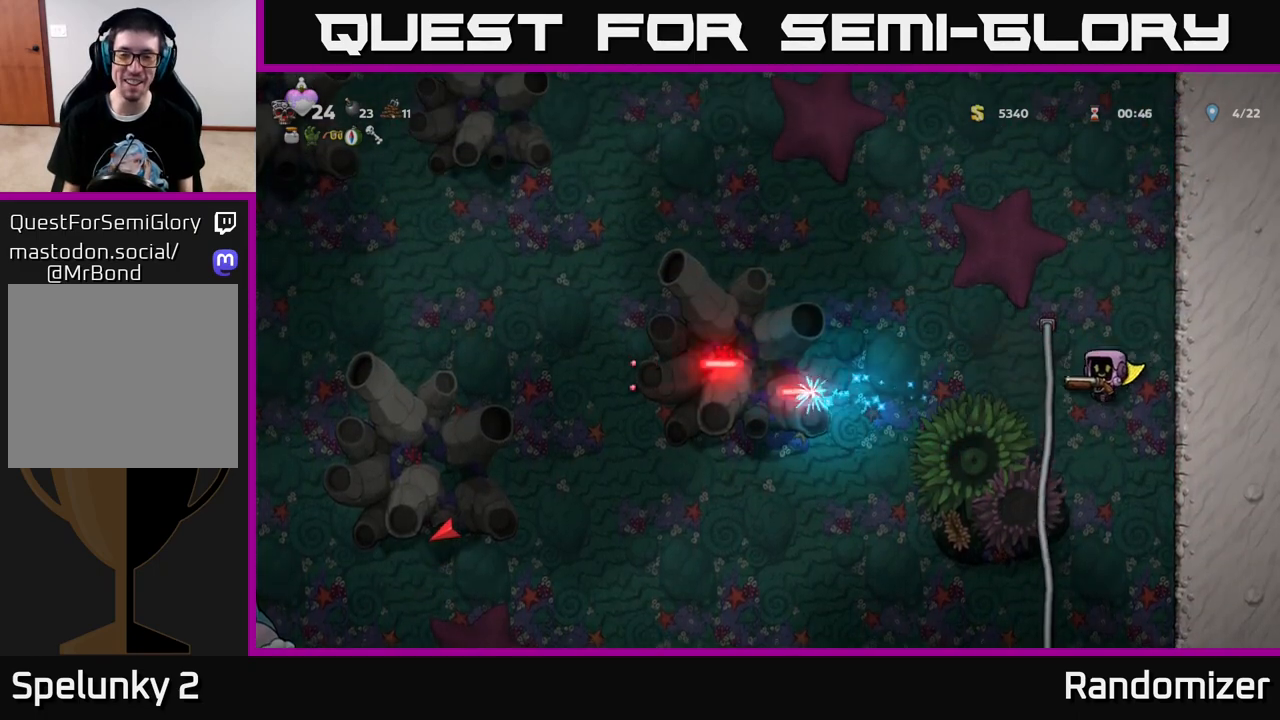
{"buttons": ["DPAD_LEFT"], "left_stick": "center", "right_stick": "center", "events": [[33, "DPAD_UP", "down"], [200, "DPAD_LEFT", "up"], [317, "DPAD_LEFT", "down"], [317, "DPAD_UP", "up"], [383, "X", "down"], [450, "X", "up"]]}
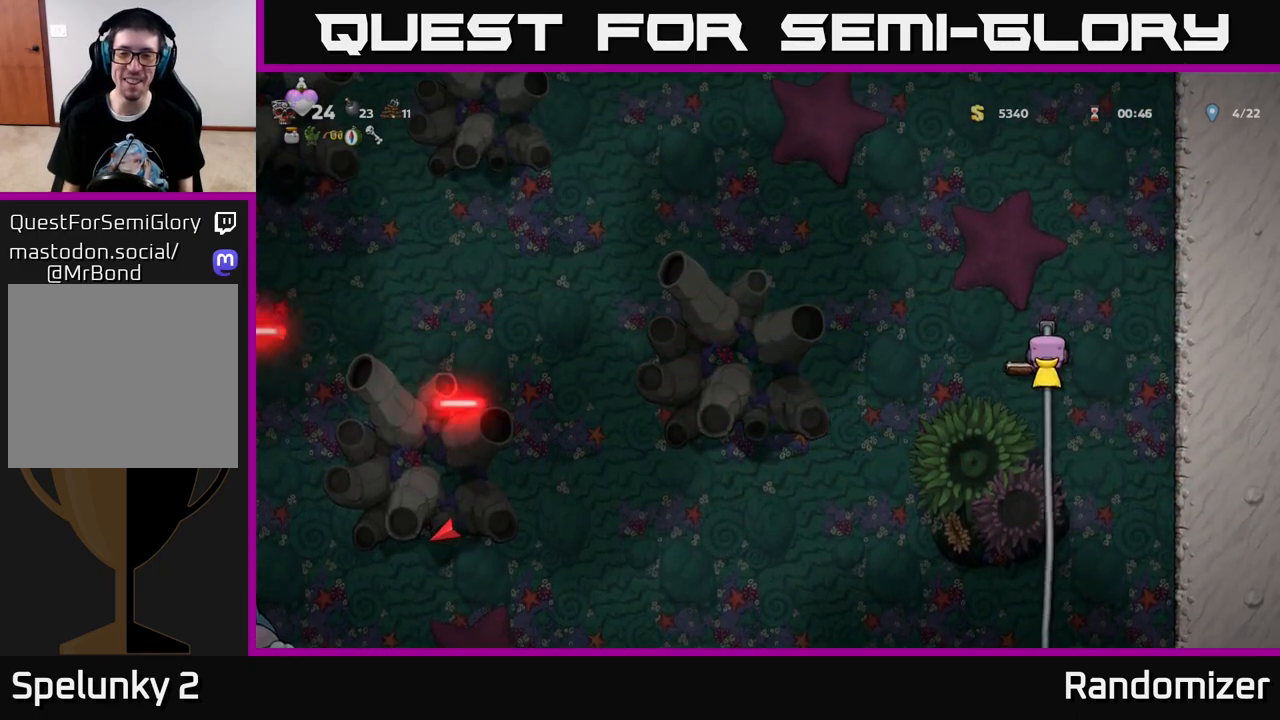
{"buttons": [], "left_stick": "center", "right_stick": "center", "events": [[50, "X", "down"], [150, "X", "up"], [233, "X", "down"], [333, "DPAD_LEFT", "up"], [333, "X", "up"]]}
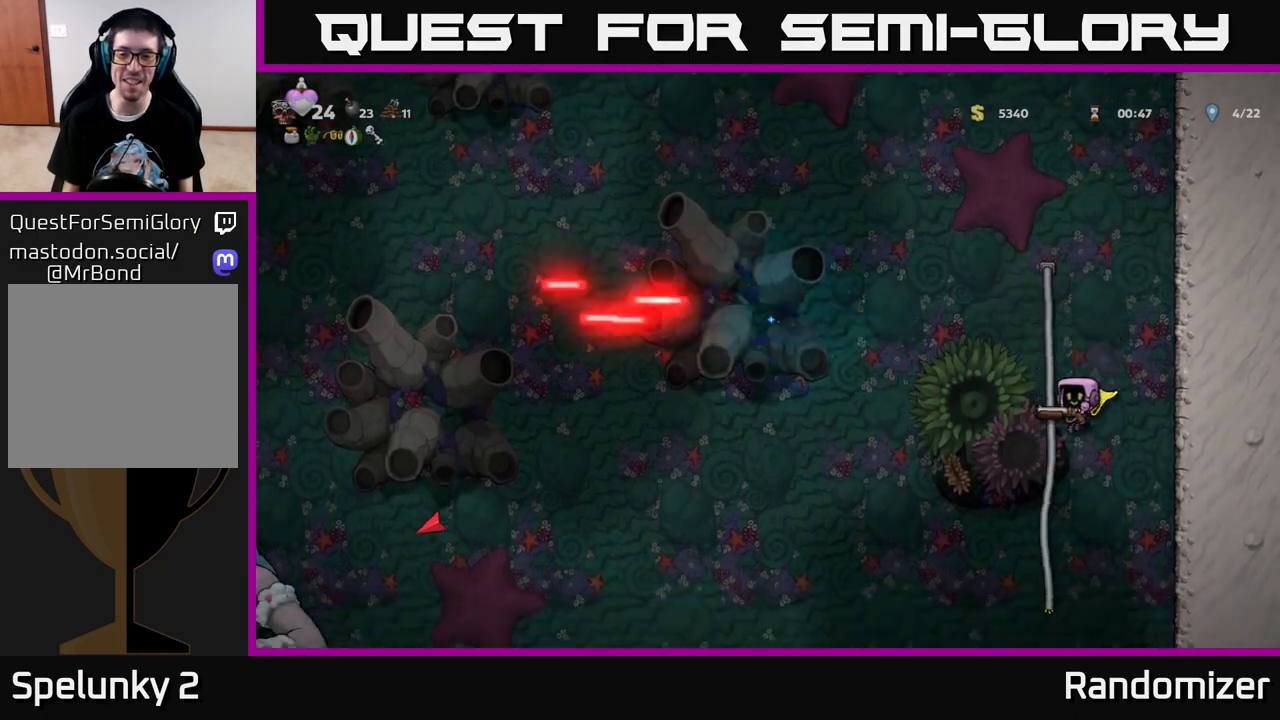
{"buttons": [], "left_stick": "center", "right_stick": "center", "events": [[300, "DPAD_LEFT", "down"], [400, "DPAD_LEFT", "up"]]}
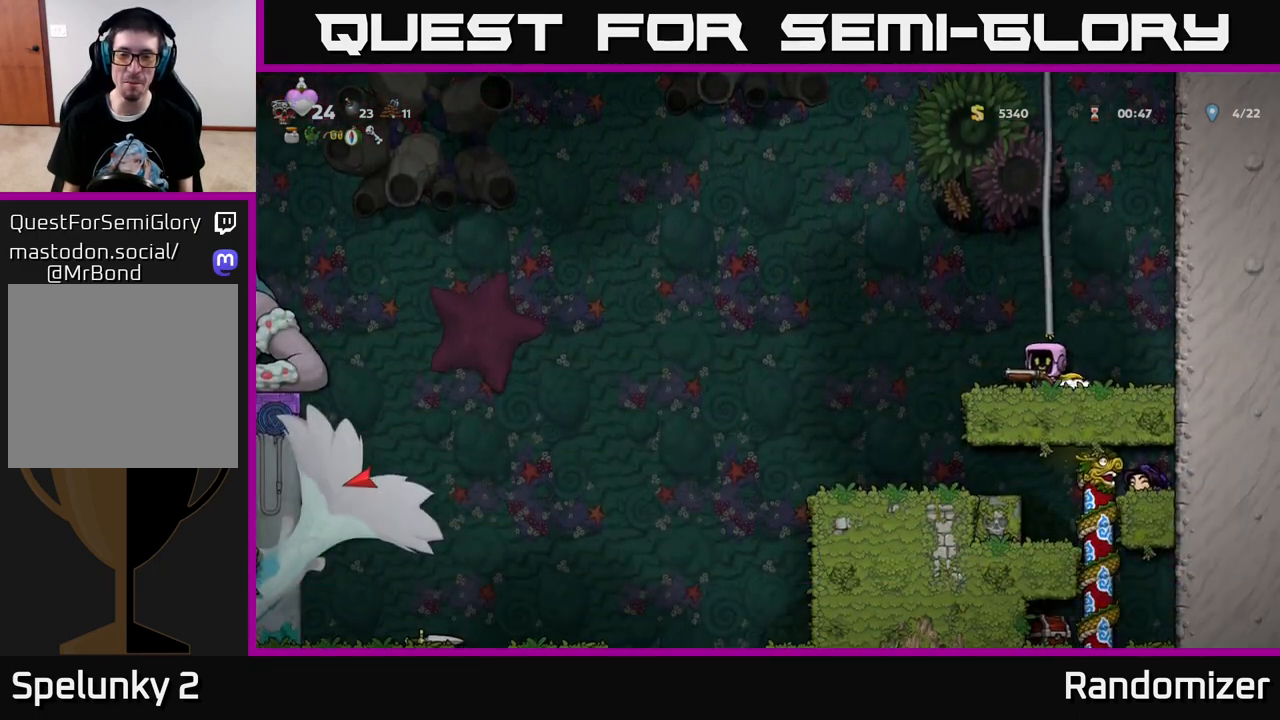
{"buttons": ["DPAD_LEFT"], "left_stick": "center", "right_stick": "center", "events": [[233, "DPAD_LEFT", "down"]]}
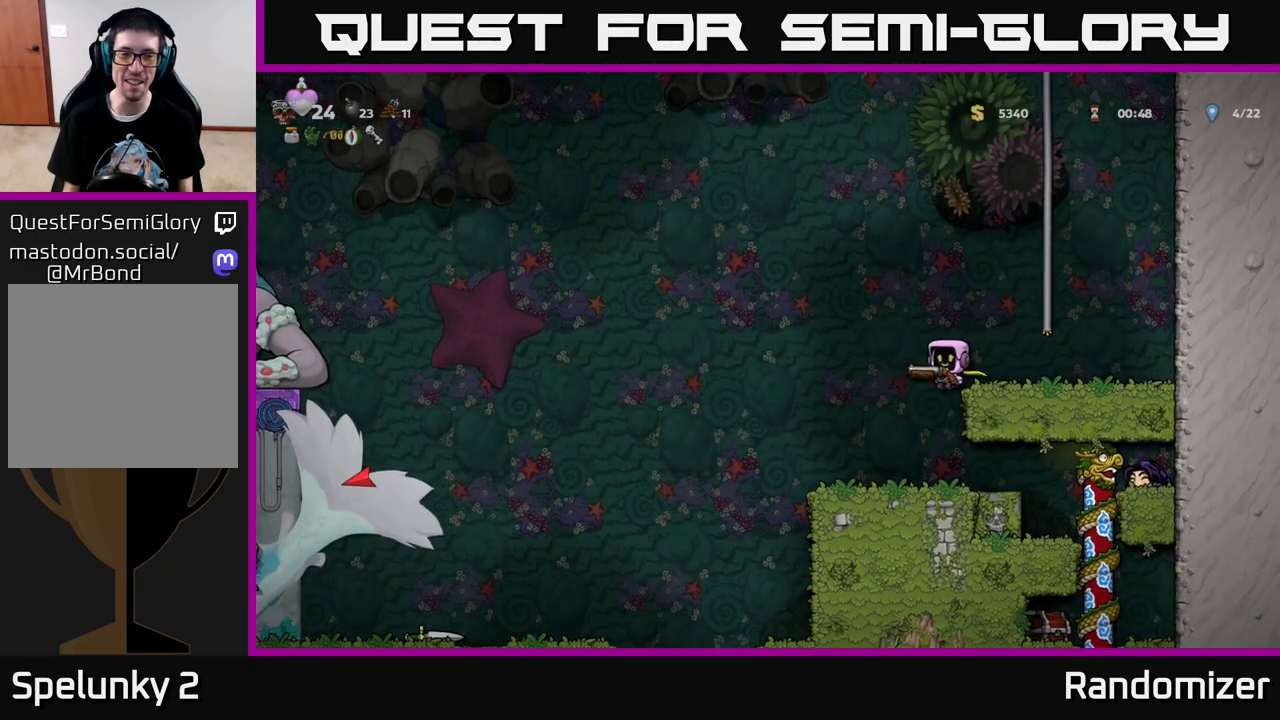
{"buttons": ["DPAD_LEFT"], "left_stick": "center", "right_stick": "center", "events": [[83, "DPAD_LEFT", "up"], [483, "DPAD_LEFT", "down"]]}
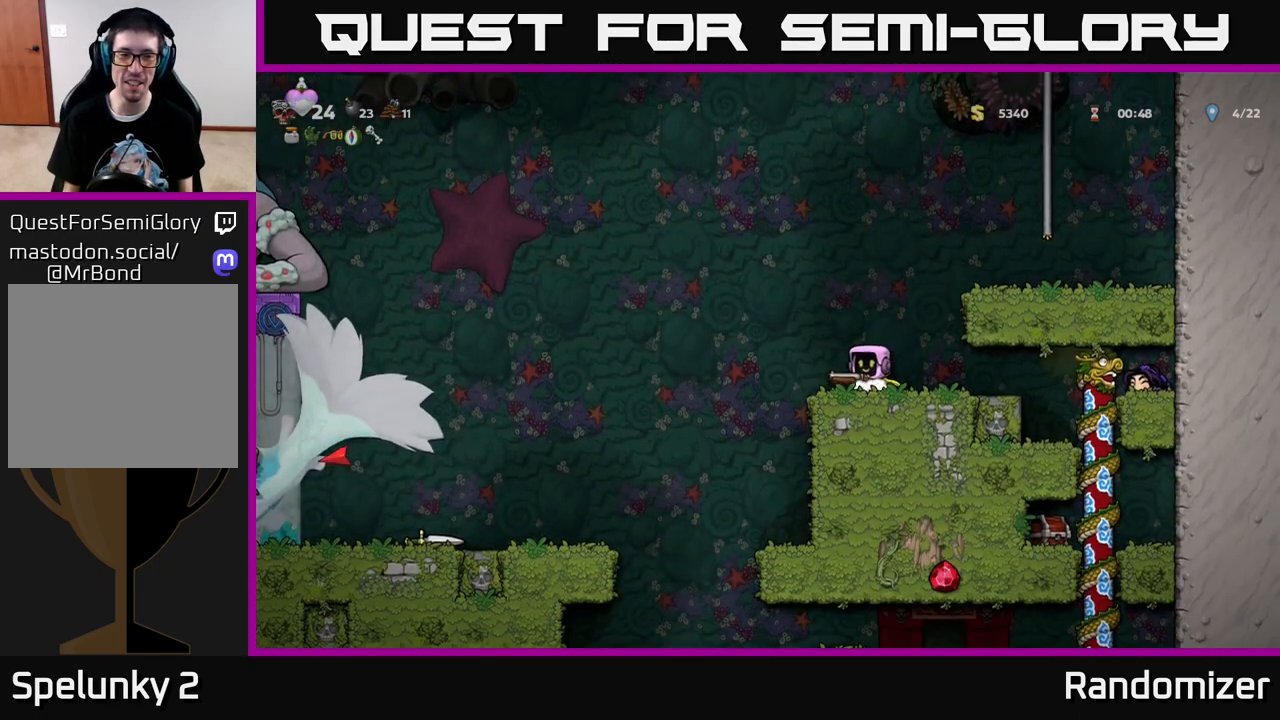
{"buttons": ["DPAD_LEFT"], "left_stick": "center", "right_stick": "center", "events": [[167, "A", "down"], [450, "A", "up"]]}
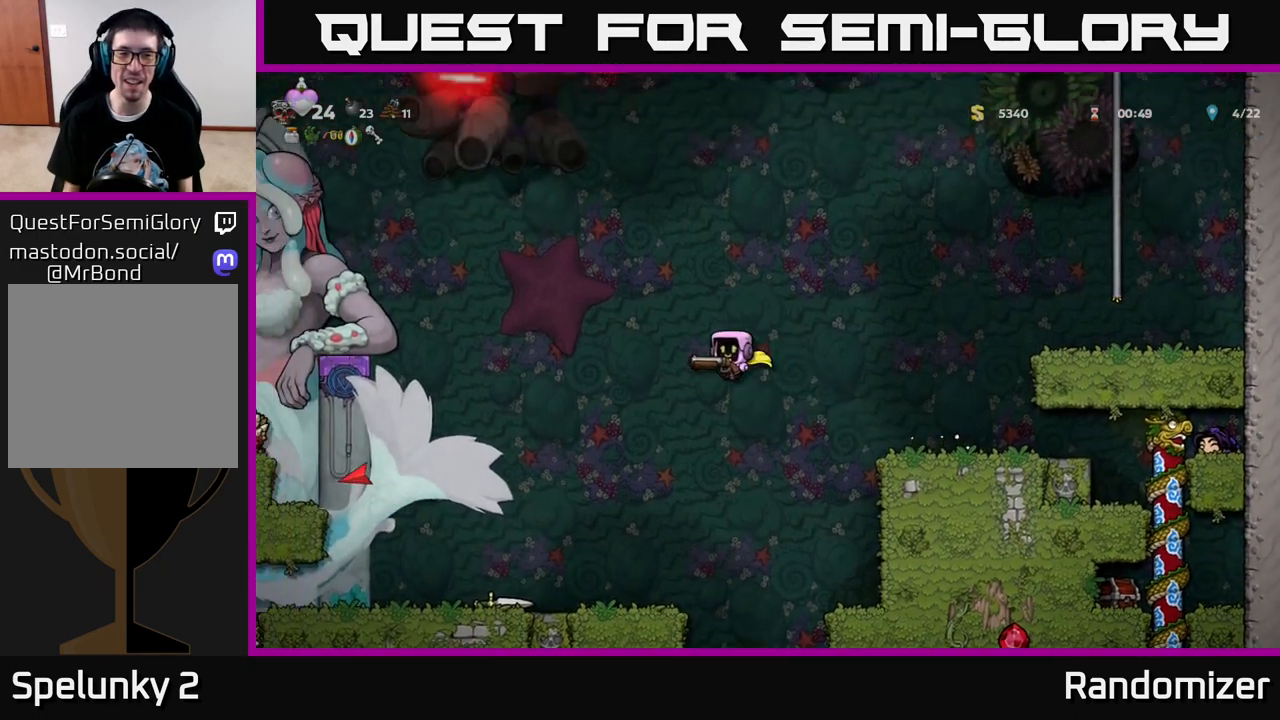
{"buttons": ["A", "DPAD_LEFT"], "left_stick": "center", "right_stick": "center", "events": [[17, "A", "down"]]}
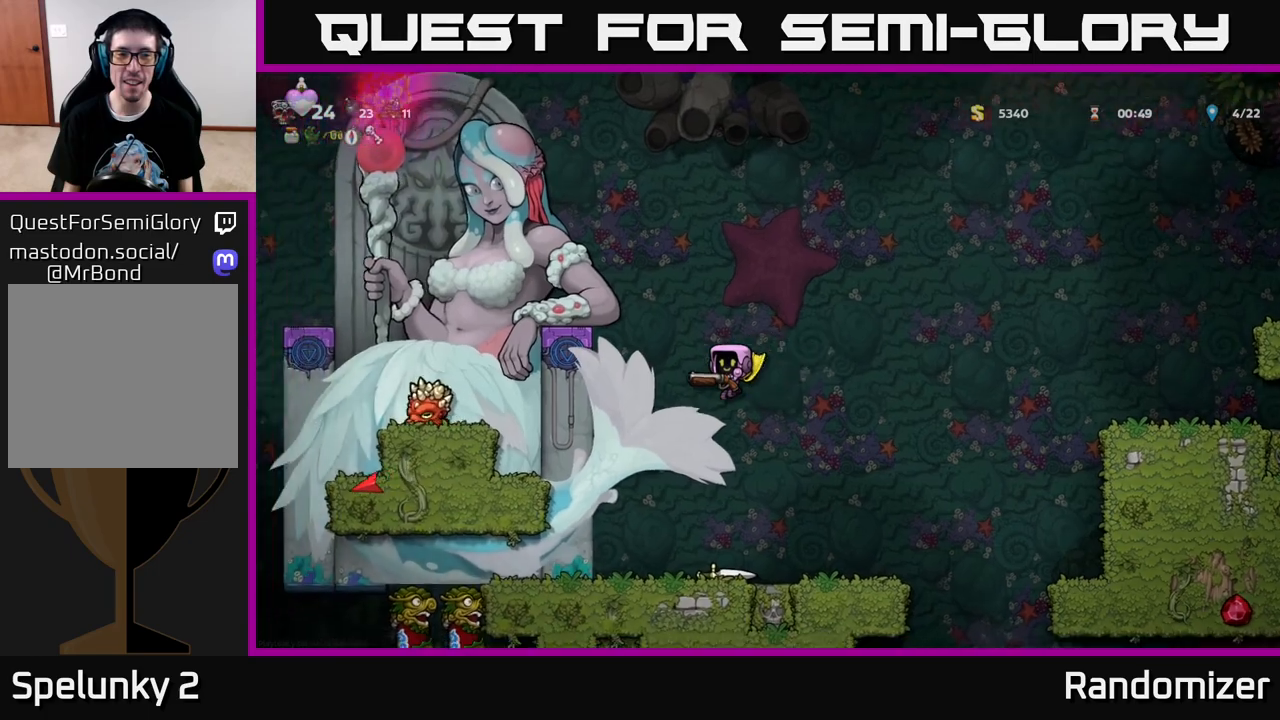
{"buttons": ["A", "DPAD_LEFT"], "left_stick": "center", "right_stick": "center", "events": []}
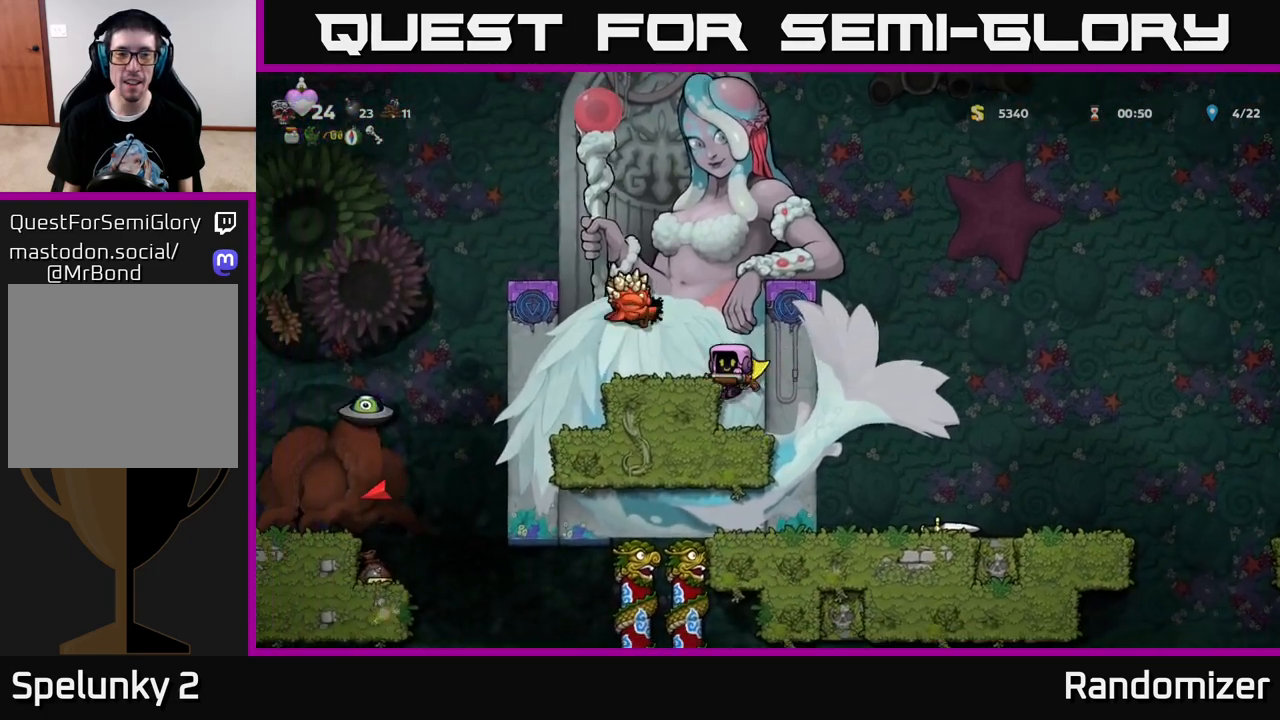
{"buttons": [], "left_stick": "center", "right_stick": "center", "events": [[33, "DPAD_LEFT", "up"], [217, "A", "up"]]}
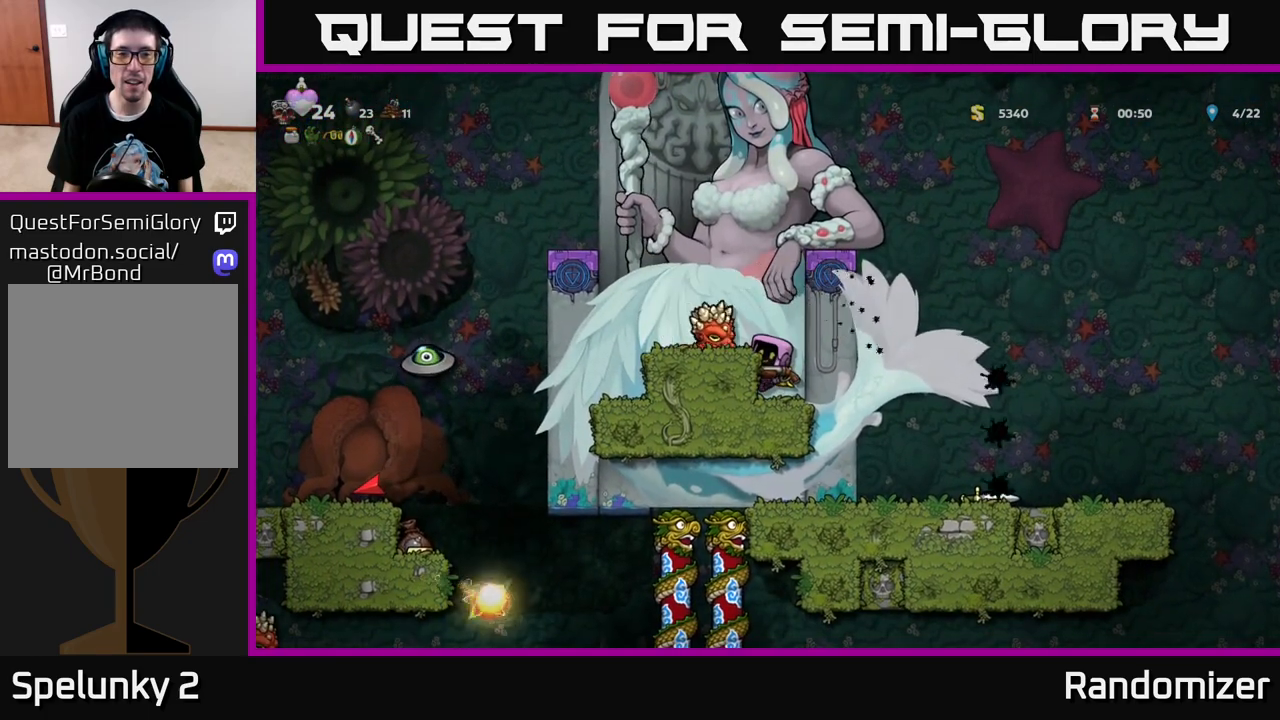
{"buttons": ["DPAD_LEFT"], "left_stick": "center", "right_stick": "center", "events": [[100, "DPAD_RIGHT", "down"], [300, "DPAD_DOWN", "down"], [333, "DPAD_RIGHT", "up"], [400, "DPAD_DOWN", "up"], [400, "DPAD_LEFT", "down"]]}
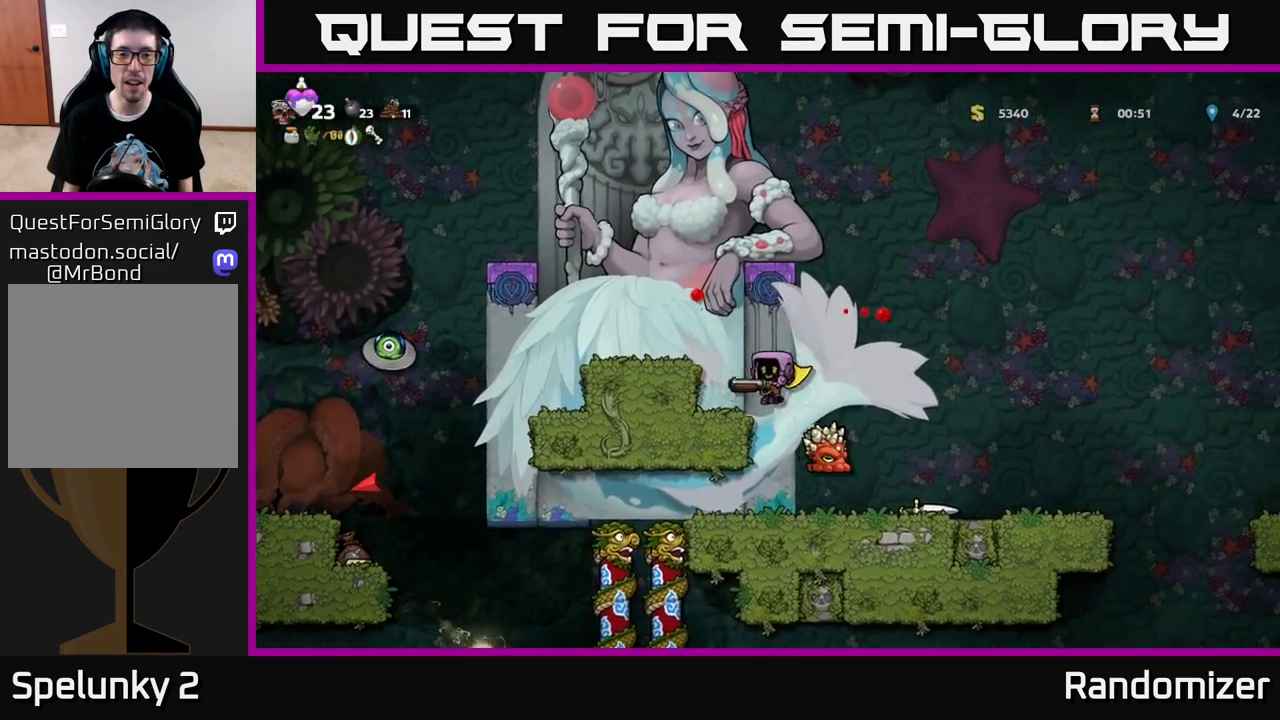
{"buttons": [], "left_stick": "center", "right_stick": "center", "events": [[117, "A", "down"], [367, "A", "up"], [400, "DPAD_LEFT", "up"]]}
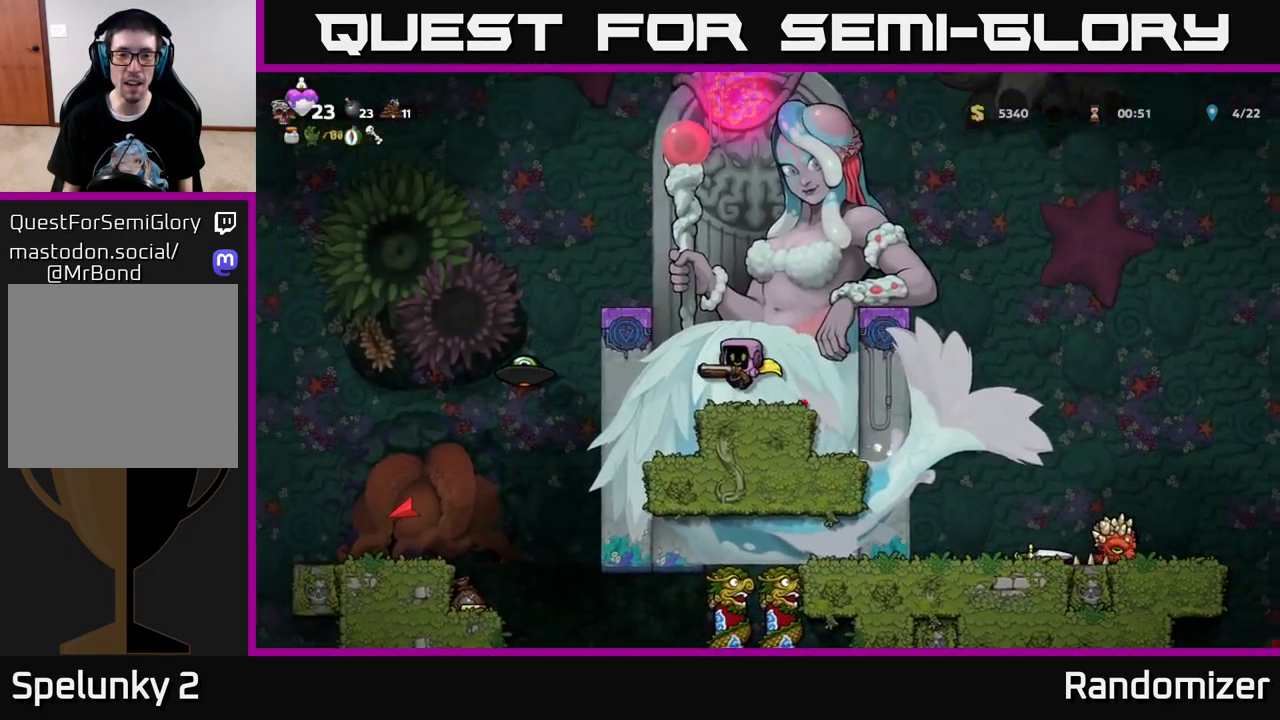
{"buttons": ["A", "DPAD_RIGHT"], "left_stick": "center", "right_stick": "center", "events": [[117, "A", "down"], [133, "DPAD_RIGHT", "down"], [350, "A", "up"], [500, "A", "down"]]}
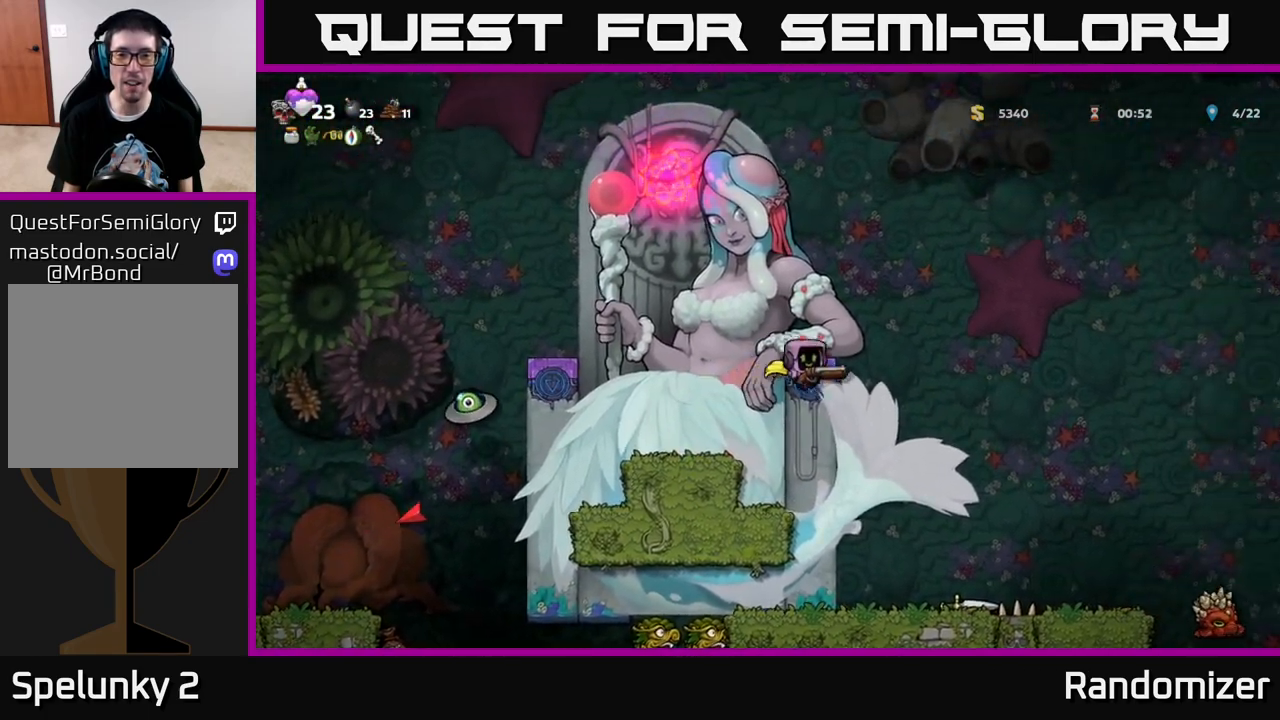
{"buttons": ["A", "DPAD_LEFT"], "left_stick": "center", "right_stick": "center", "events": [[100, "A", "up"], [167, "DPAD_RIGHT", "up"], [217, "DPAD_LEFT", "down"], [267, "A", "down"]]}
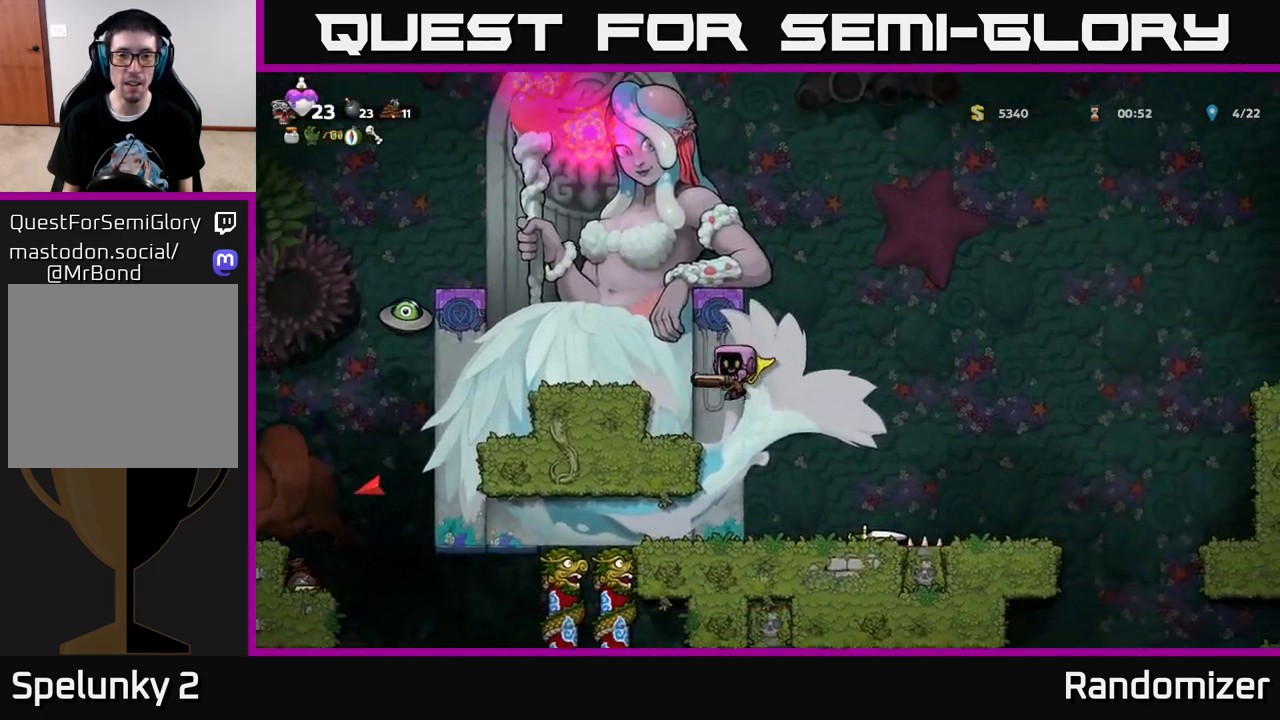
{"buttons": ["A", "DPAD_RIGHT"], "left_stick": "center", "right_stick": "center", "events": [[100, "DPAD_LEFT", "up"], [133, "A", "up"], [333, "DPAD_RIGHT", "down"], [383, "A", "down"]]}
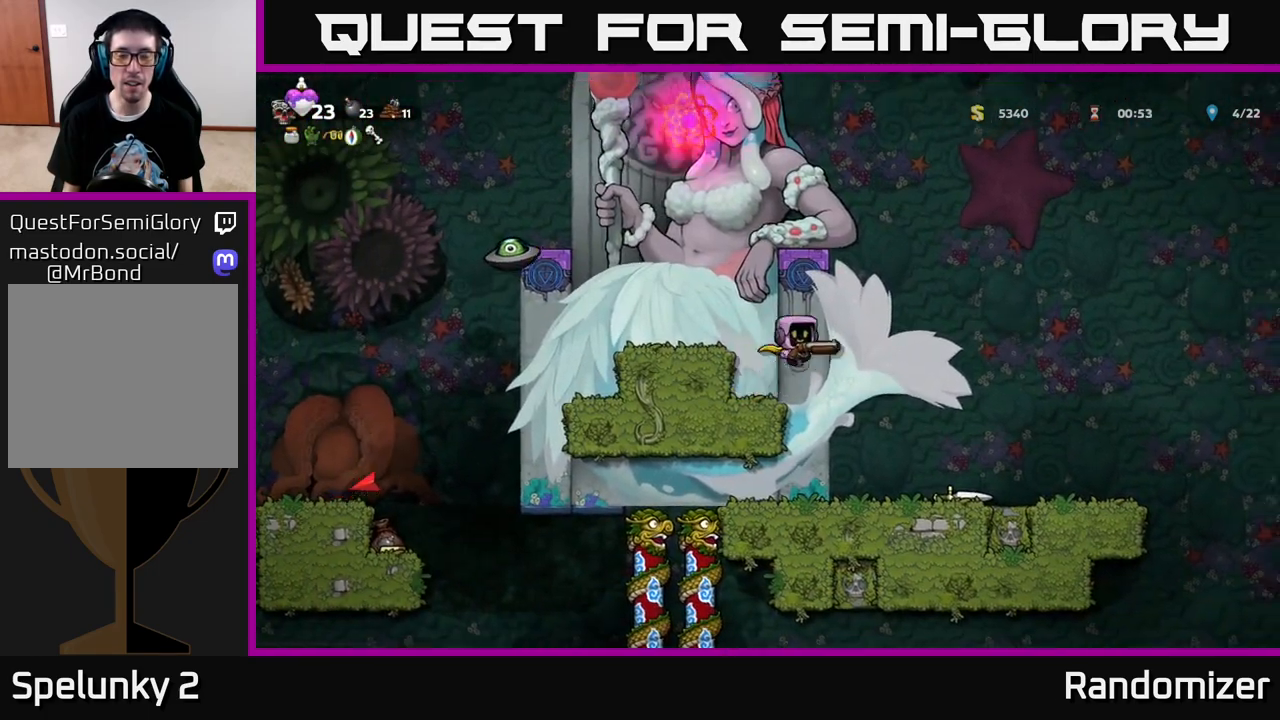
{"buttons": ["A", "DPAD_RIGHT"], "left_stick": "center", "right_stick": "center", "events": [[133, "A", "up"], [217, "A", "down"]]}